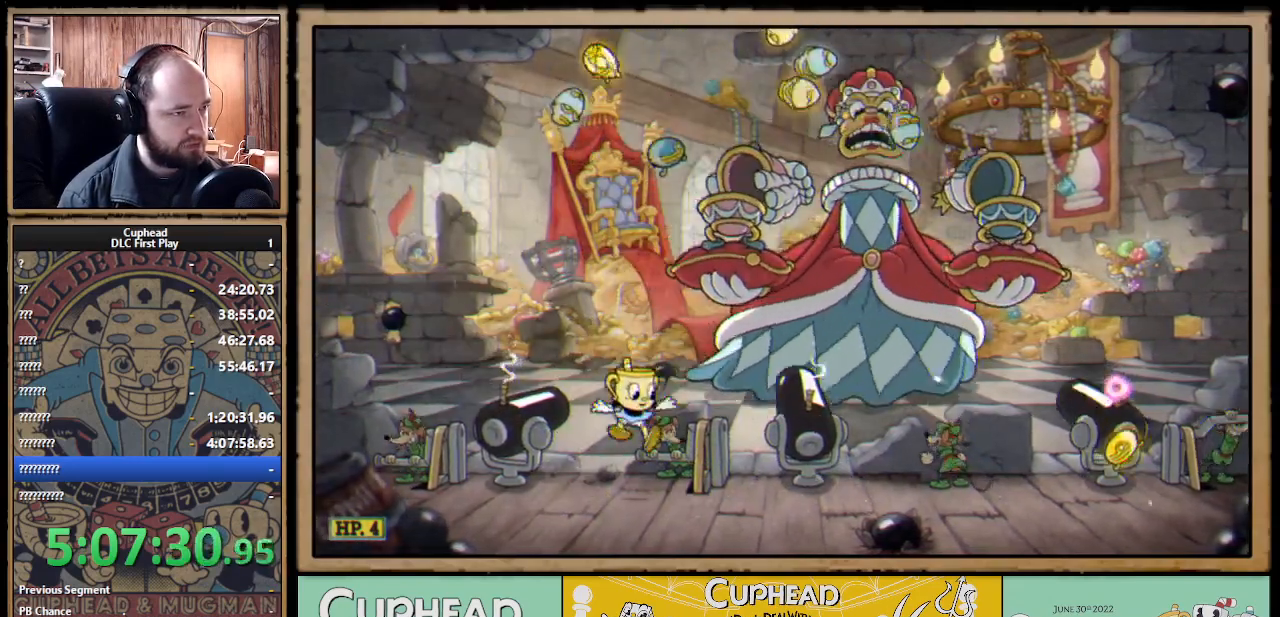
Gameplay with a controller (Xbox layout); each line is a JSON object with the inputs held at the frame after it. "events" lists button and stick changes between this image and that frame as [ms after this image, input, new state], when the widget could be followed in between. Not read: R3.
{"buttons": [], "left_stick": "right", "right_stick": "center", "events": [[100, "left_stick", "right"], [283, "left_stick", "center"], [383, "left_stick", "right"]]}
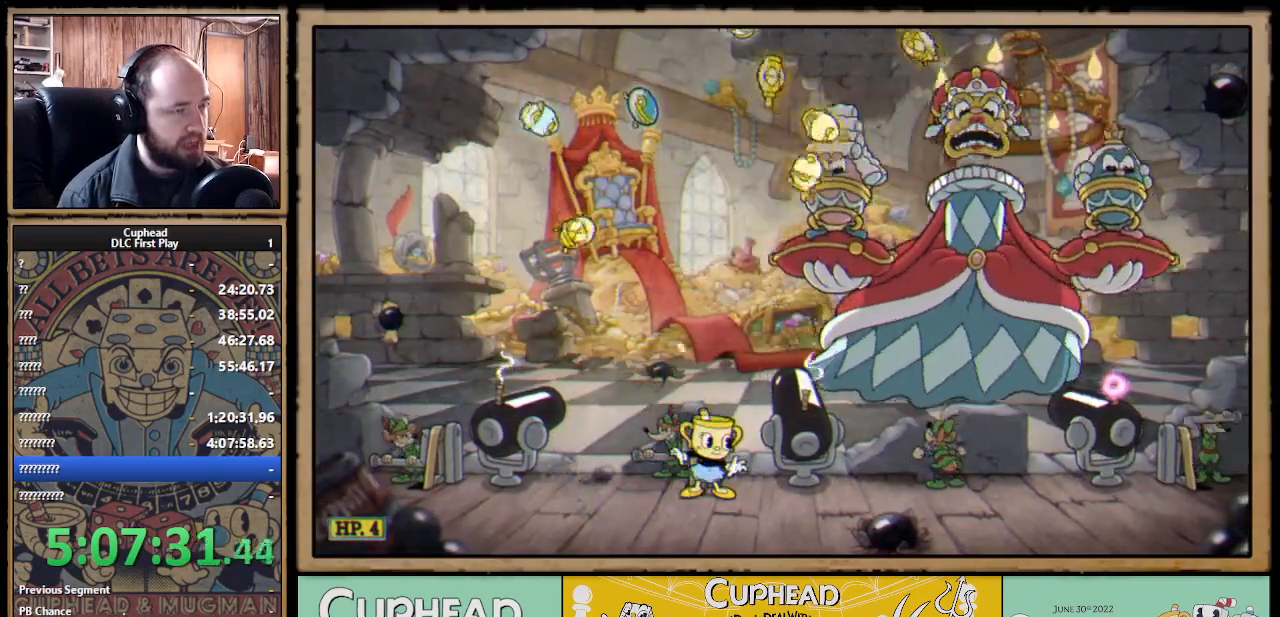
{"buttons": [], "left_stick": "center", "right_stick": "center", "events": [[17, "left_stick", "center"]]}
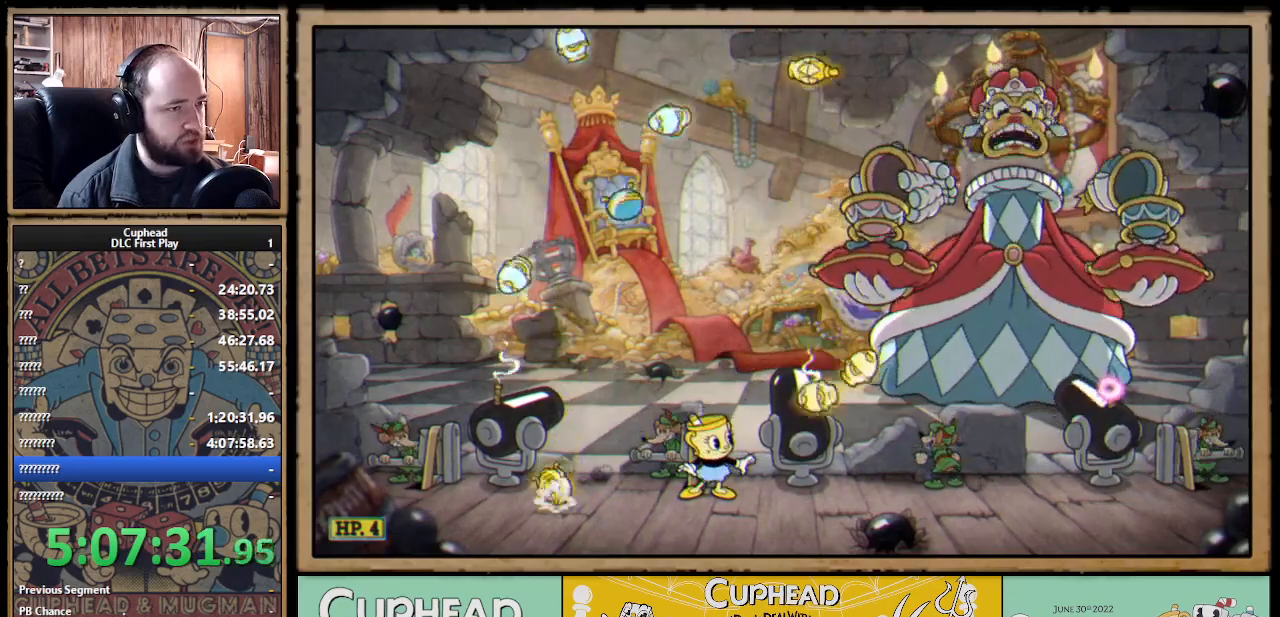
{"buttons": [], "left_stick": "center", "right_stick": "center", "events": [[217, "left_stick", "right"], [367, "left_stick", "center"]]}
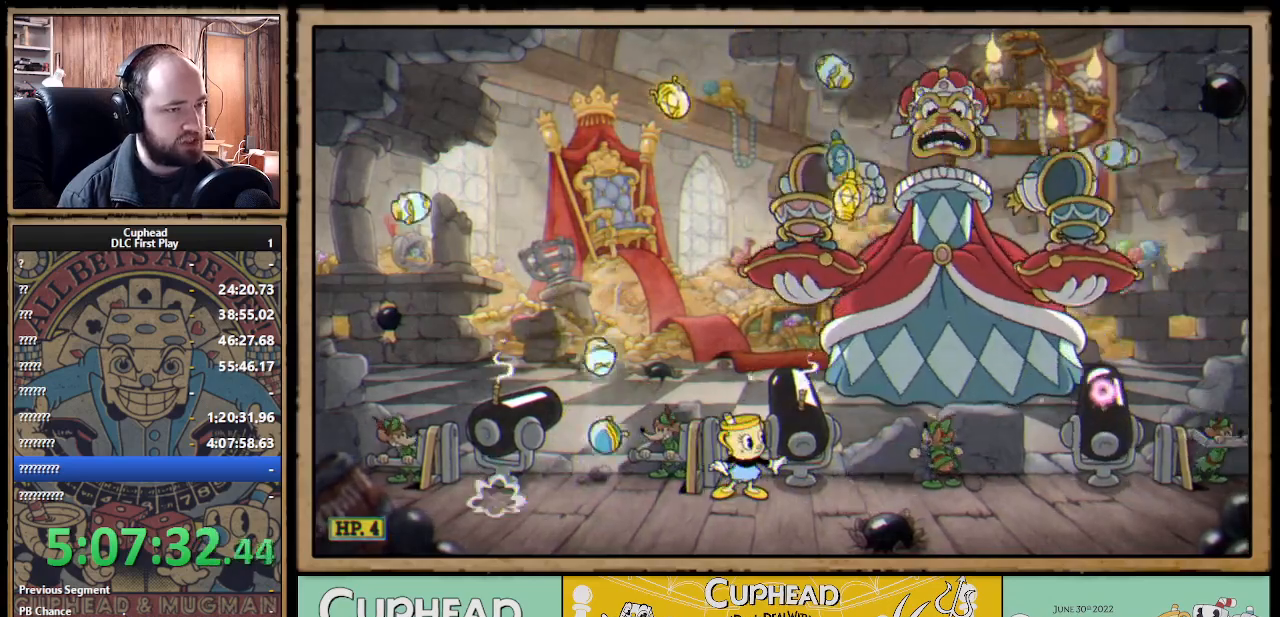
{"buttons": [], "left_stick": "right", "right_stick": "center", "events": [[150, "left_stick", "left"], [317, "left_stick", "center"], [417, "left_stick", "right"]]}
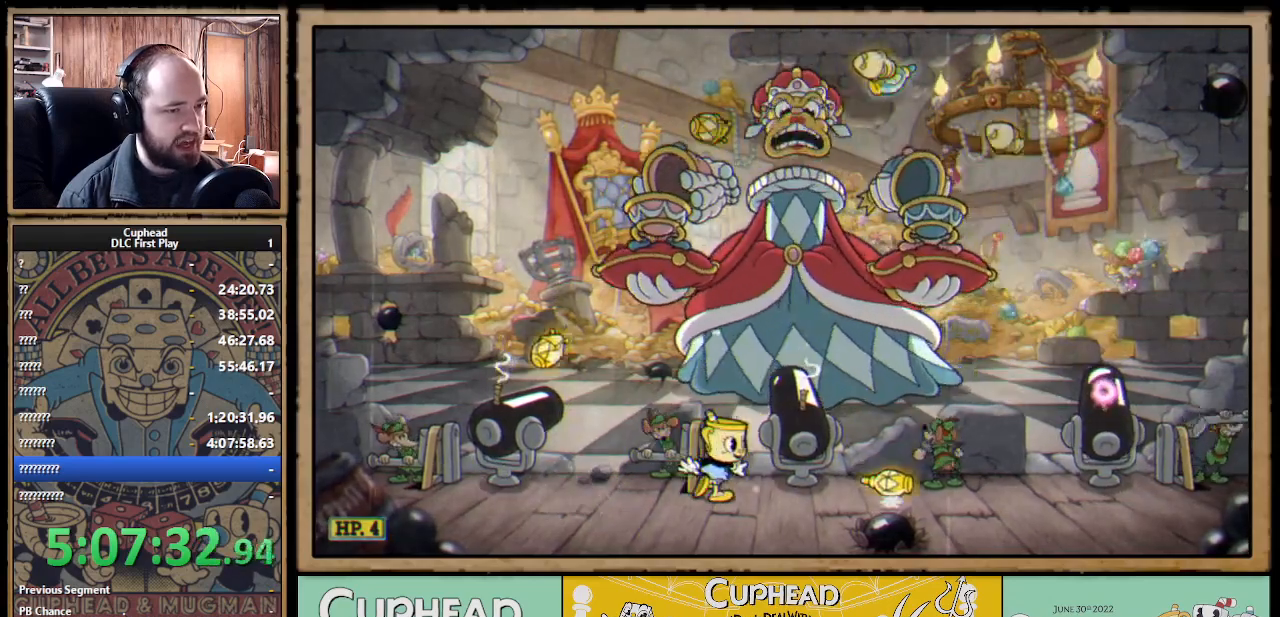
{"buttons": [], "left_stick": "right", "right_stick": "center", "events": []}
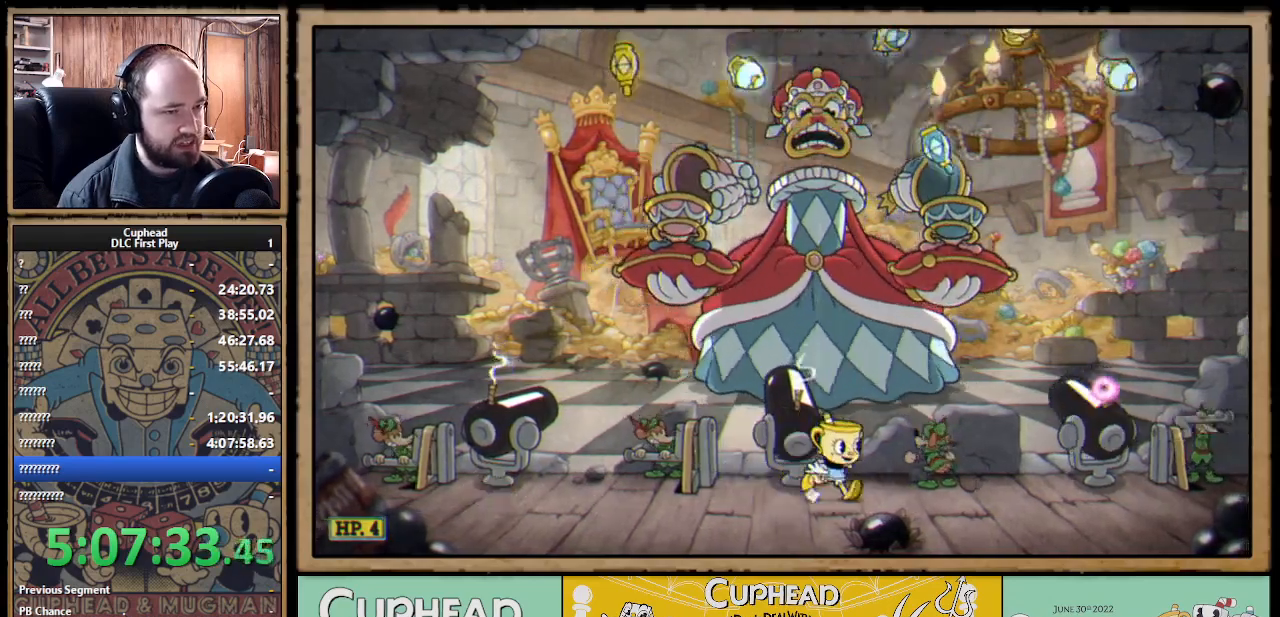
{"buttons": [], "left_stick": "right", "right_stick": "center", "events": [[50, "left_stick", "center"], [167, "left_stick", "right"], [250, "left_stick", "center"], [483, "left_stick", "right"]]}
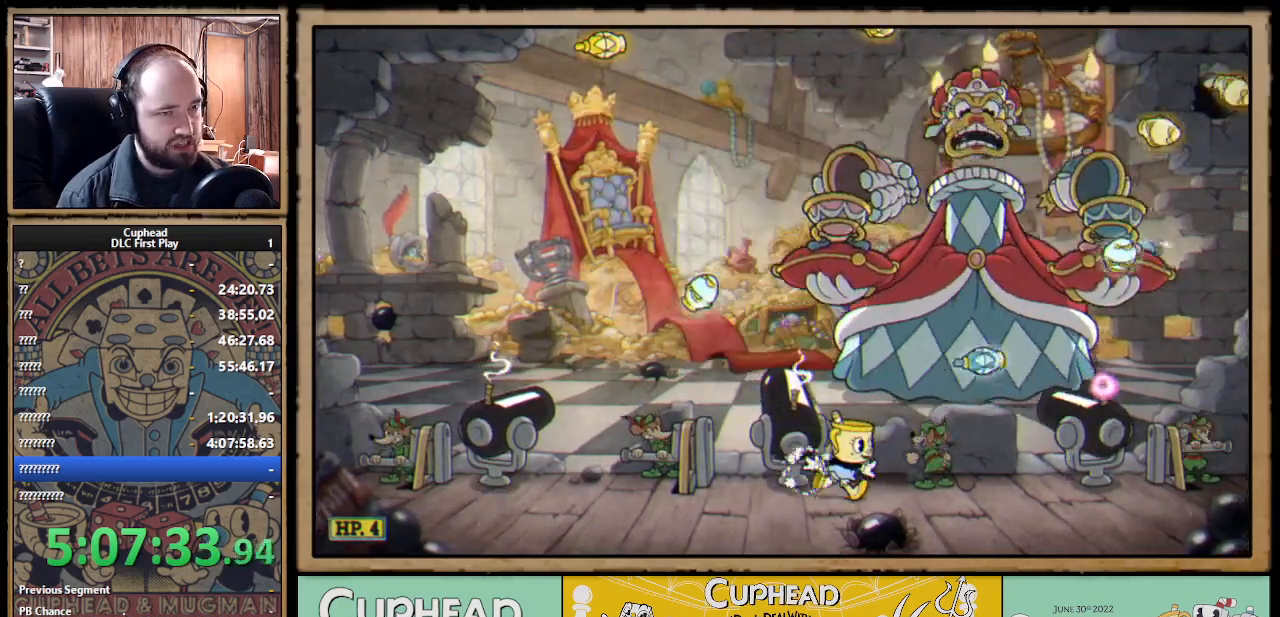
{"buttons": [], "left_stick": "center", "right_stick": "center", "events": [[233, "left_stick", "center"]]}
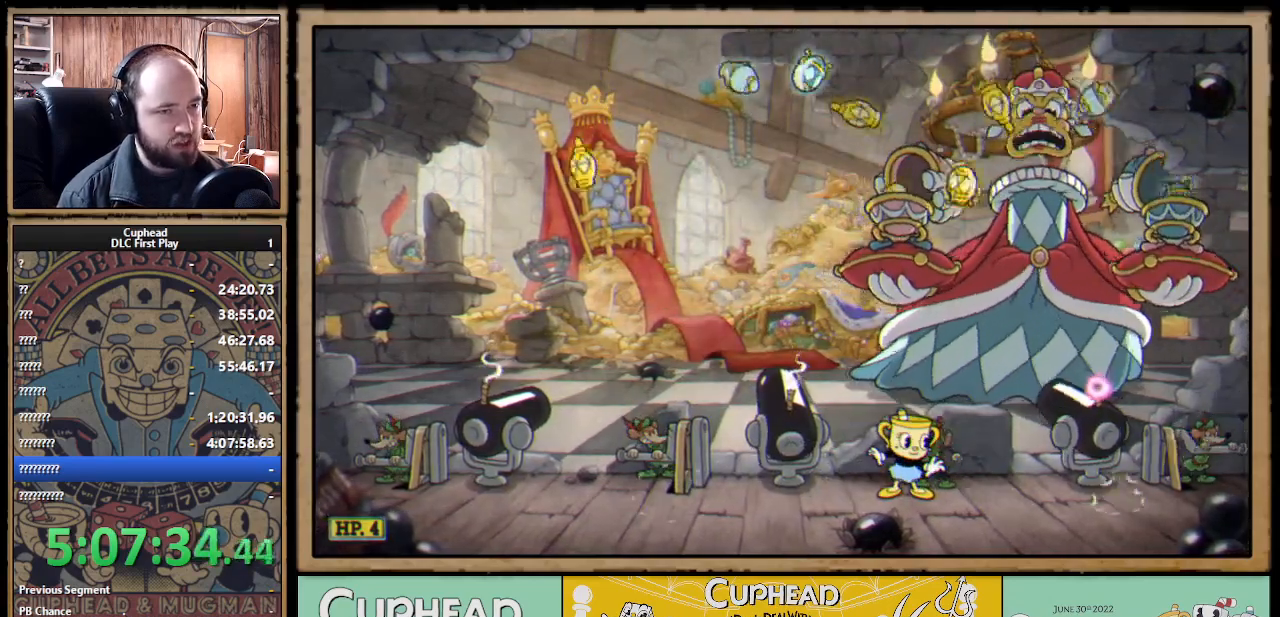
{"buttons": [], "left_stick": "right", "right_stick": "center", "events": [[400, "left_stick", "right"]]}
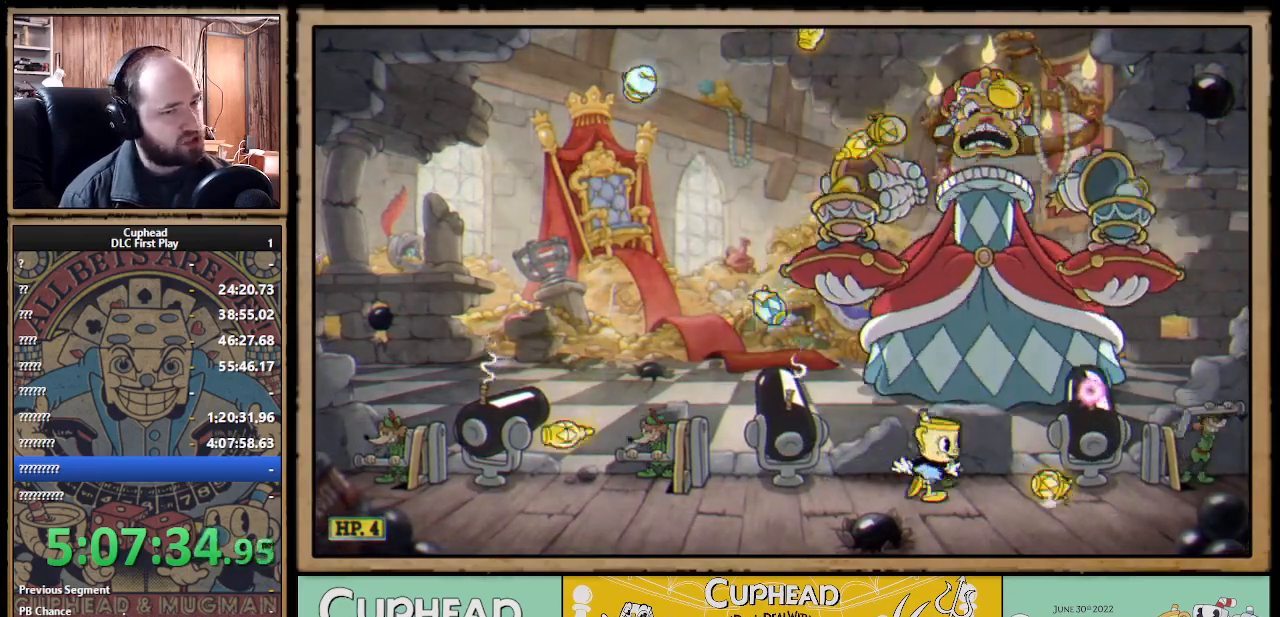
{"buttons": [], "left_stick": "center", "right_stick": "center", "events": [[67, "left_stick", "center"]]}
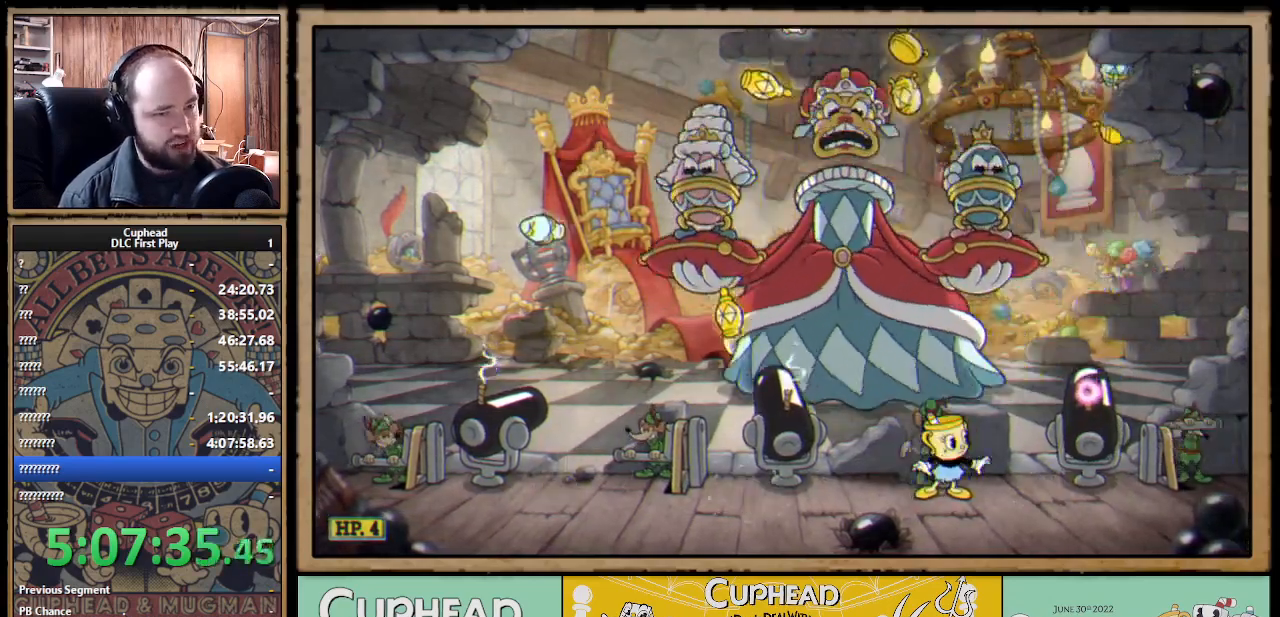
{"buttons": [], "left_stick": "center", "right_stick": "center", "events": []}
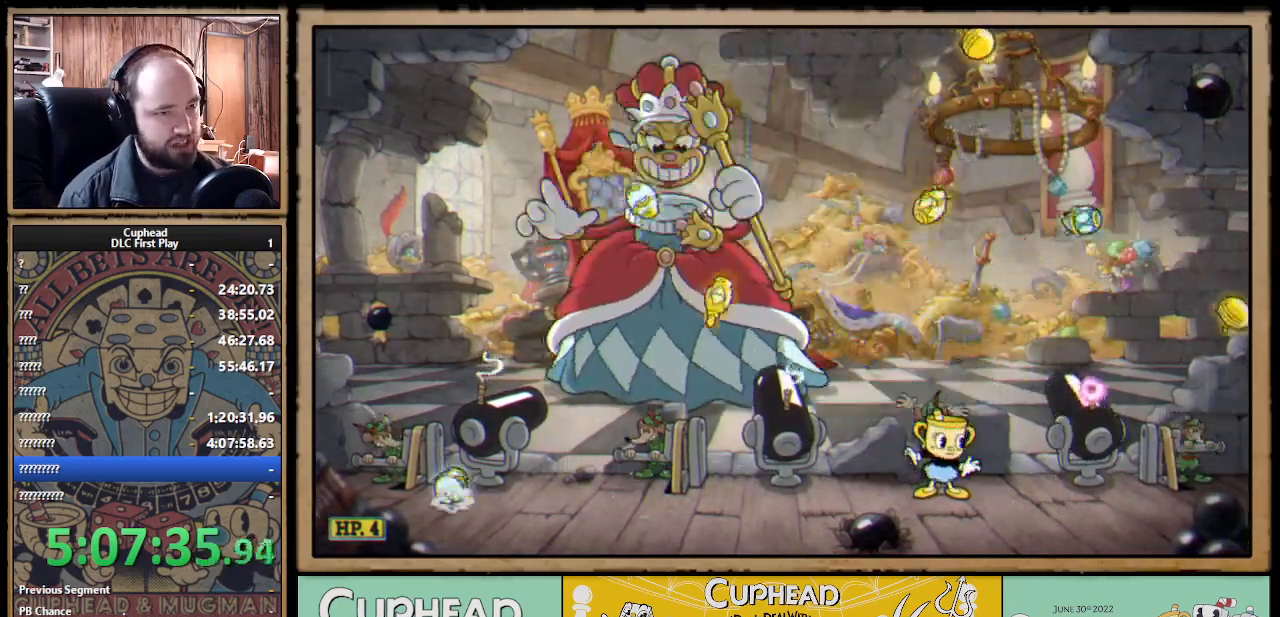
{"buttons": [], "left_stick": "right", "right_stick": "center", "events": [[100, "left_stick", "left"], [400, "left_stick", "center"], [467, "left_stick", "right"]]}
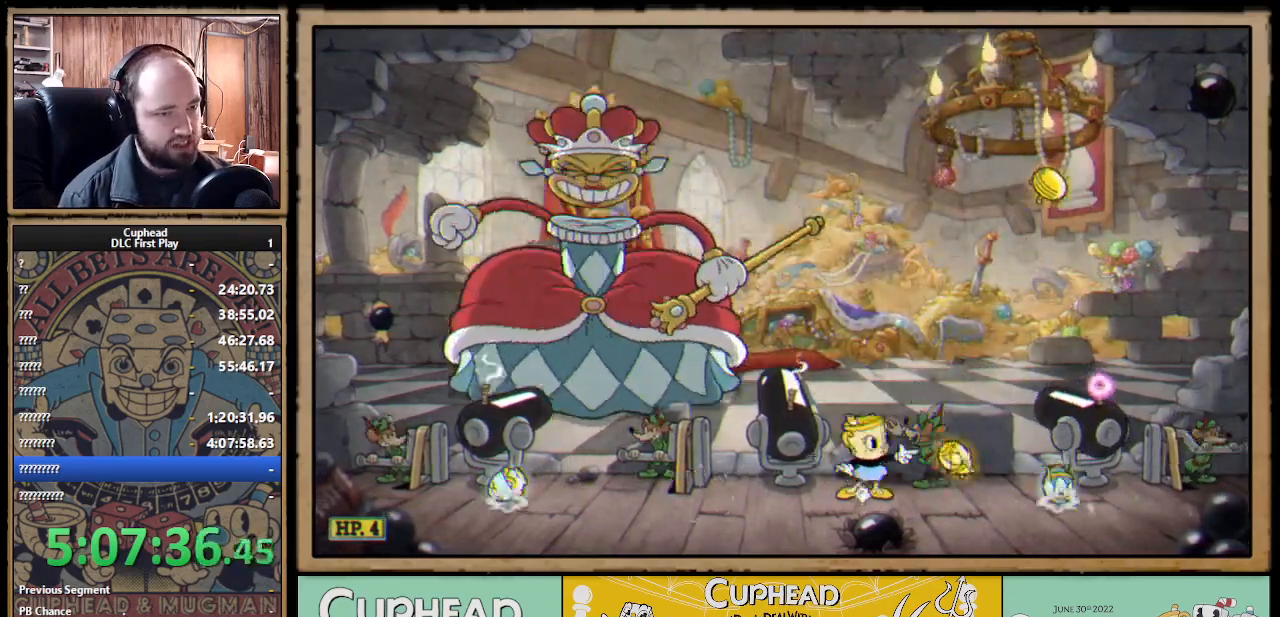
{"buttons": [], "left_stick": "right", "right_stick": "center", "events": [[83, "left_stick", "center"], [167, "A", "down"], [250, "left_stick", "right"], [267, "A", "up"]]}
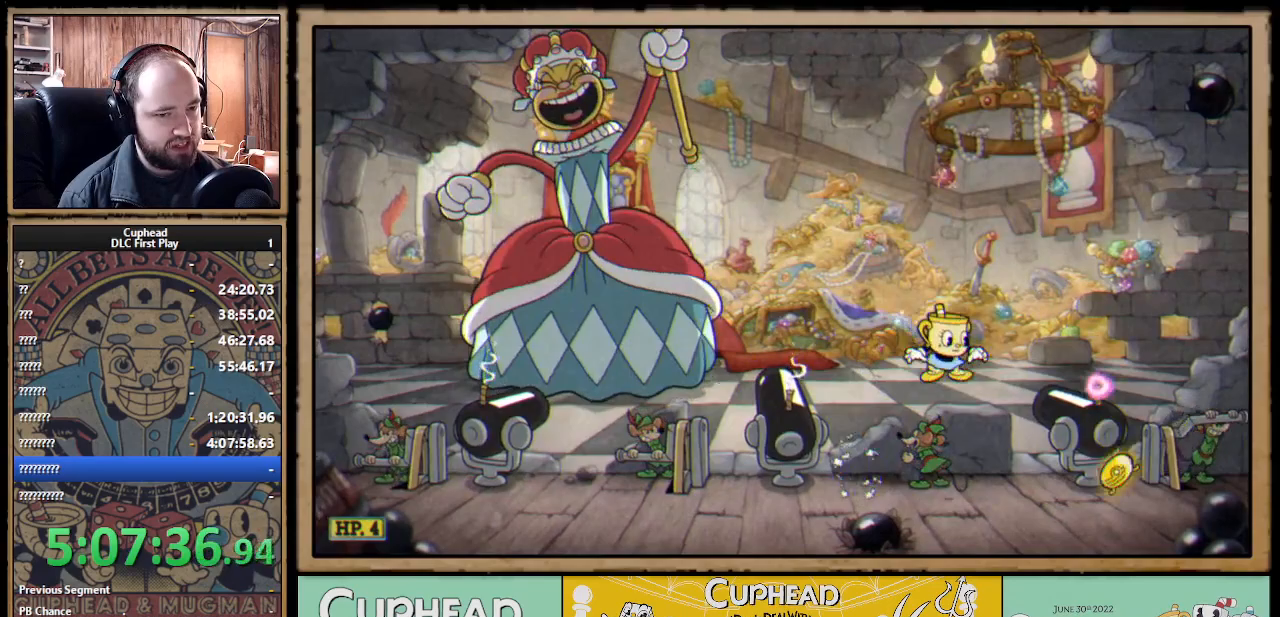
{"buttons": [], "left_stick": "left", "right_stick": "center", "events": [[100, "B", "down"], [183, "B", "up"], [233, "B", "down"], [267, "left_stick", "center"], [317, "B", "up"], [333, "left_stick", "left"]]}
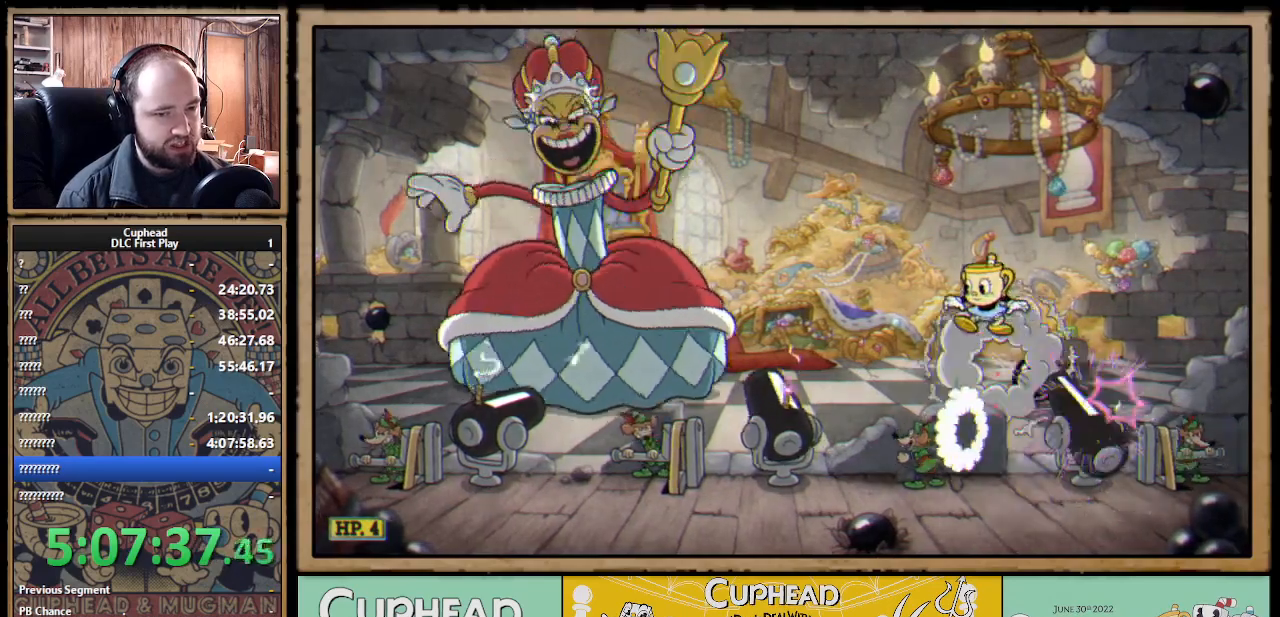
{"buttons": [], "left_stick": "center", "right_stick": "center", "events": [[383, "left_stick", "center"]]}
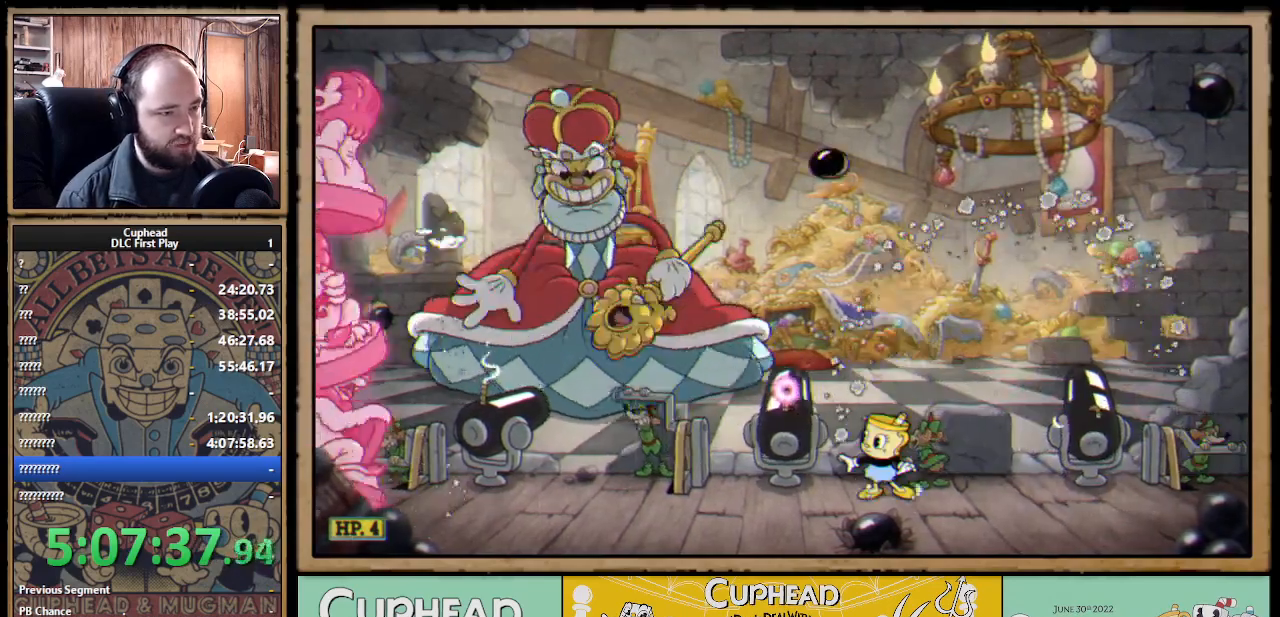
{"buttons": [], "left_stick": "left", "right_stick": "center", "events": [[267, "A", "down"], [367, "A", "up"], [417, "A", "down"], [467, "A", "up"], [467, "left_stick", "left"]]}
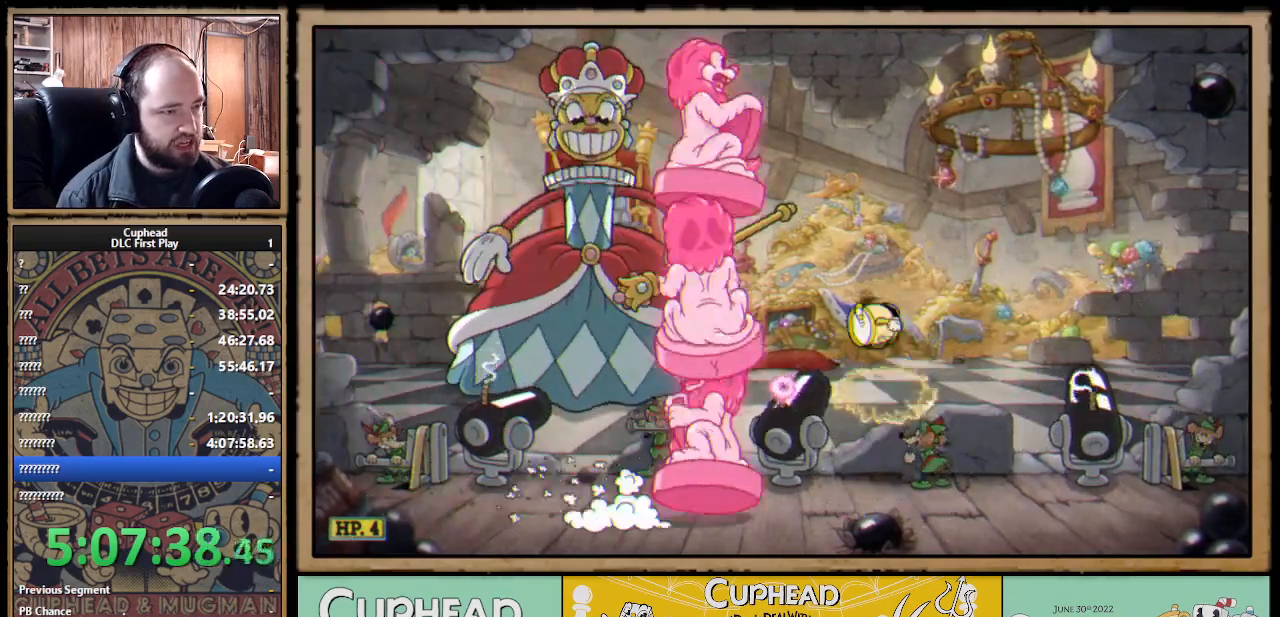
{"buttons": [], "left_stick": "left", "right_stick": "center", "events": [[50, "B", "down"], [117, "B", "up"]]}
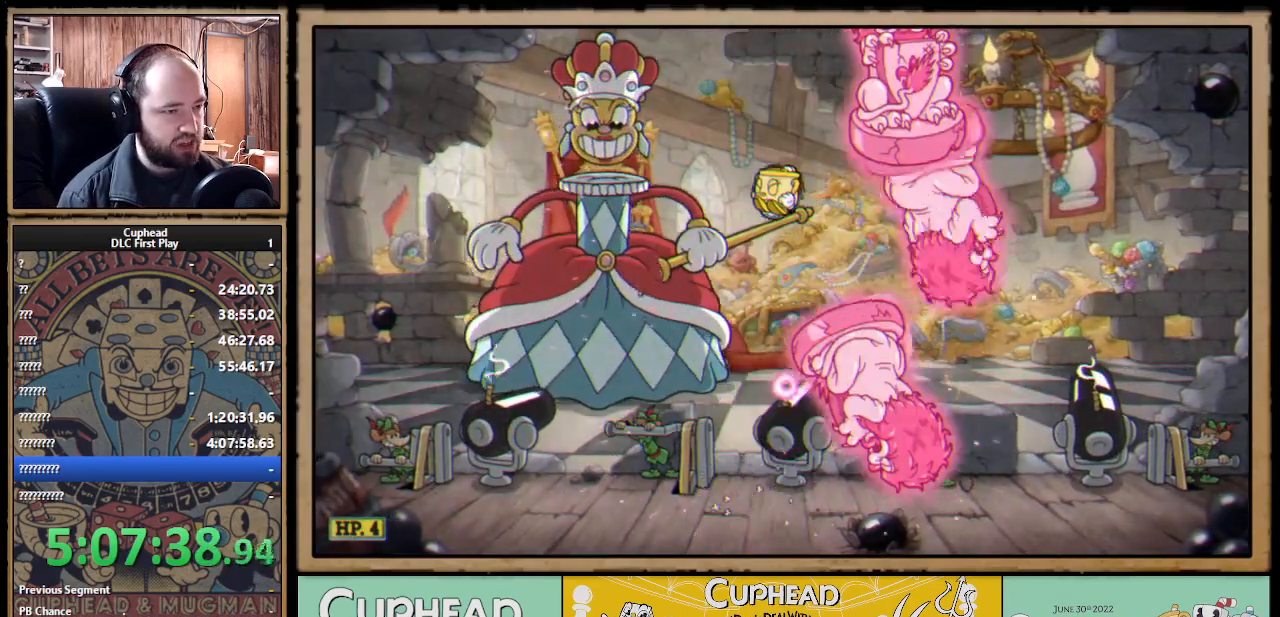
{"buttons": [], "left_stick": "center", "right_stick": "center", "events": [[400, "left_stick", "center"]]}
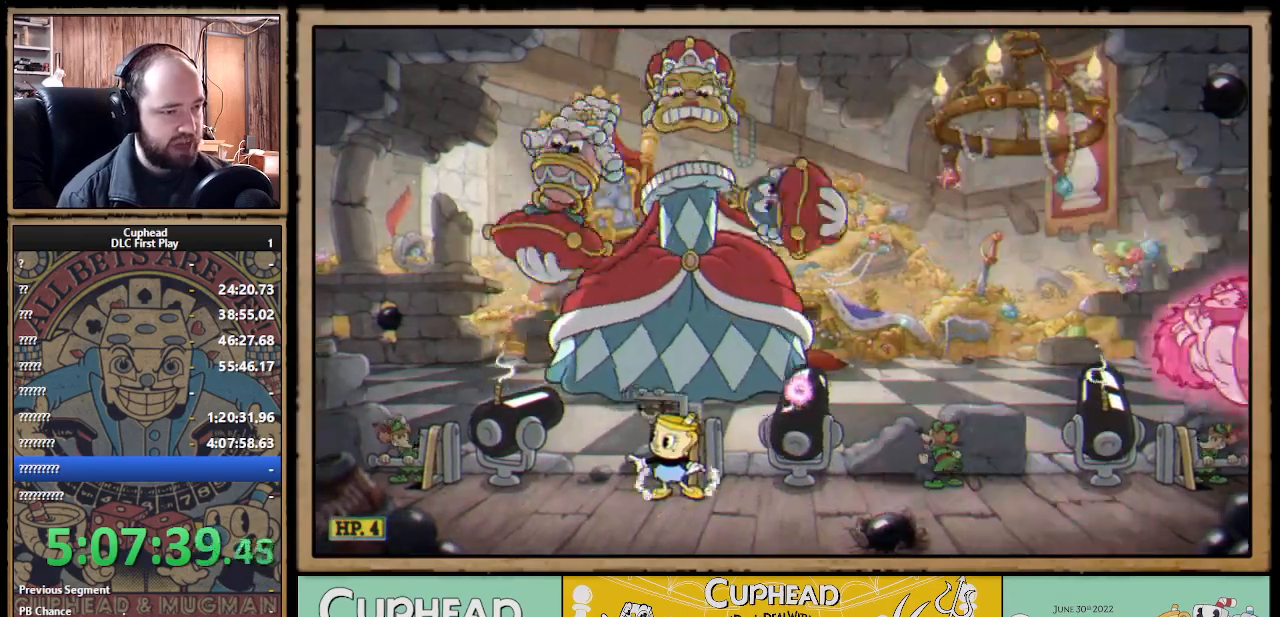
{"buttons": [], "left_stick": "left", "right_stick": "center", "events": [[33, "left_stick", "right"], [67, "A", "down"], [117, "B", "down"], [133, "A", "up"], [217, "left_stick", "center"], [233, "B", "up"], [267, "left_stick", "left"]]}
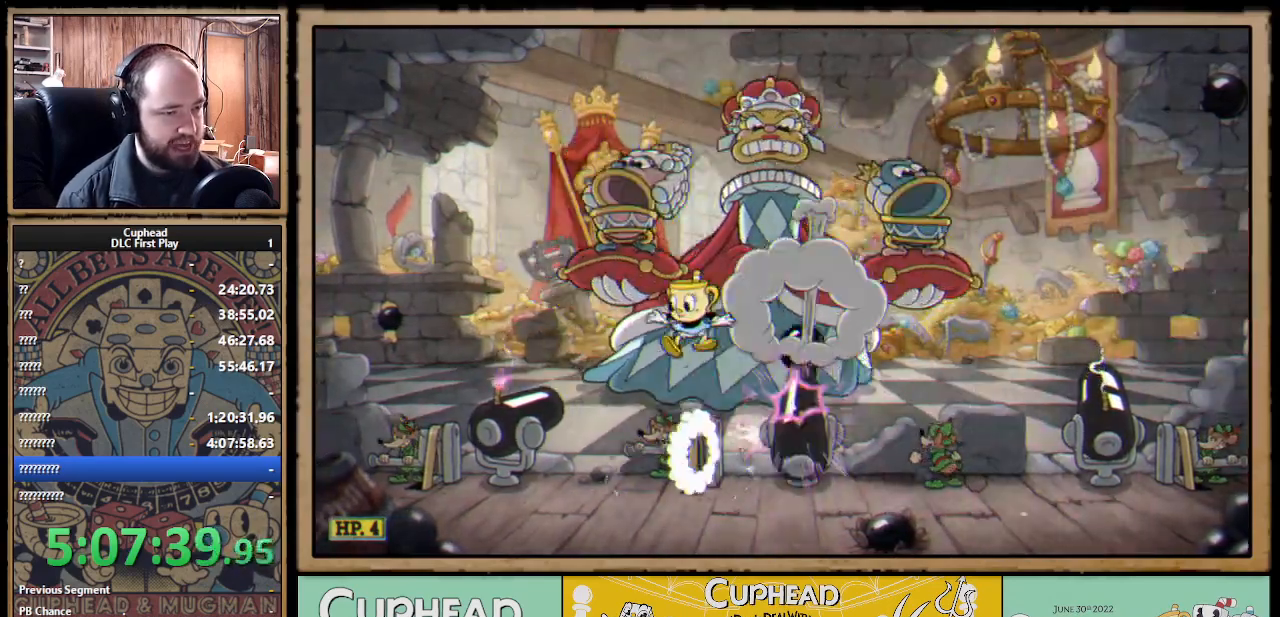
{"buttons": [], "left_stick": "center", "right_stick": "center", "events": [[50, "left_stick", "center"]]}
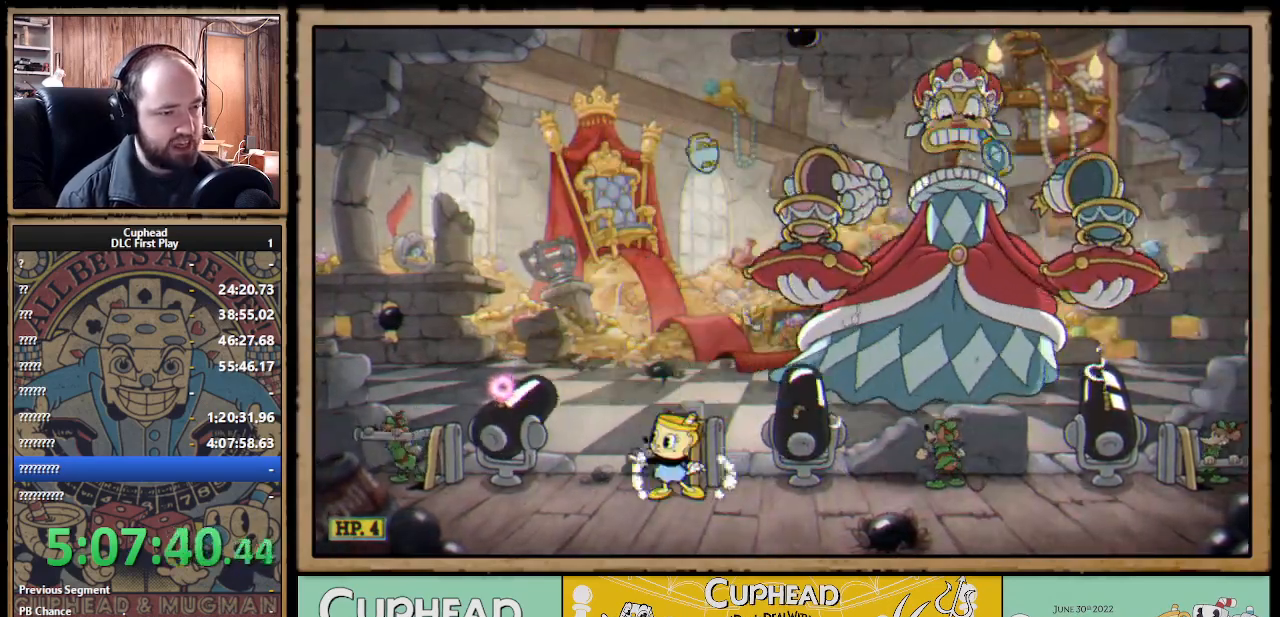
{"buttons": [], "left_stick": "left", "right_stick": "center", "events": [[17, "left_stick", "left"]]}
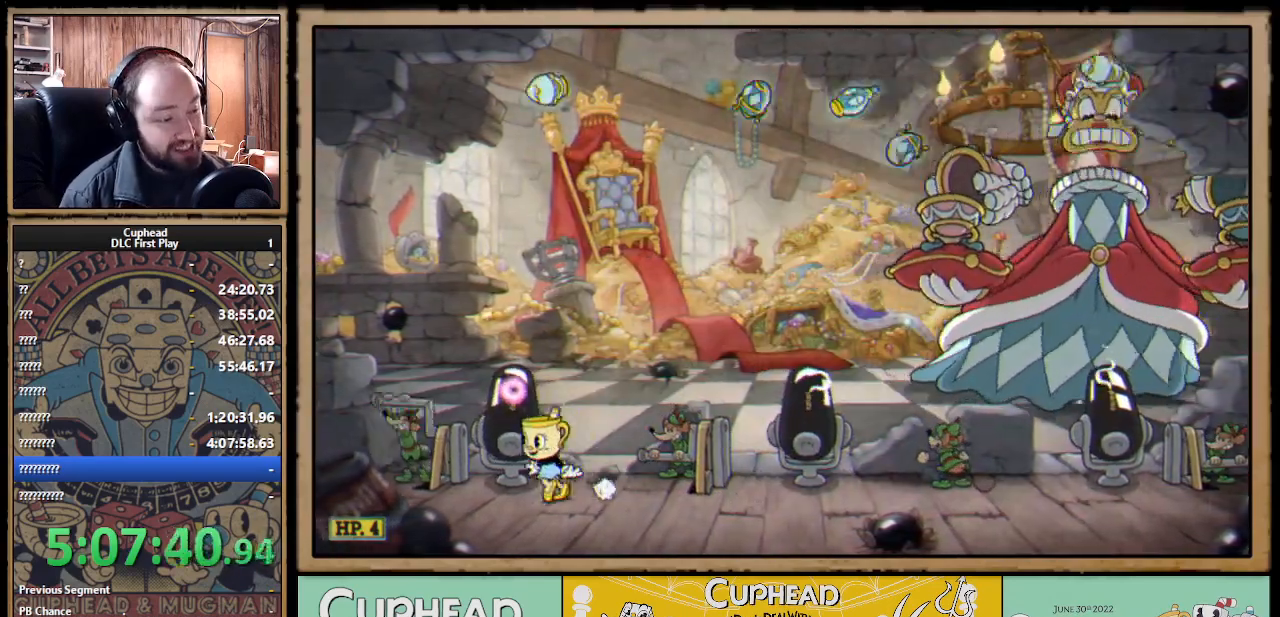
{"buttons": [], "left_stick": "center", "right_stick": "center", "events": [[433, "left_stick", "center"]]}
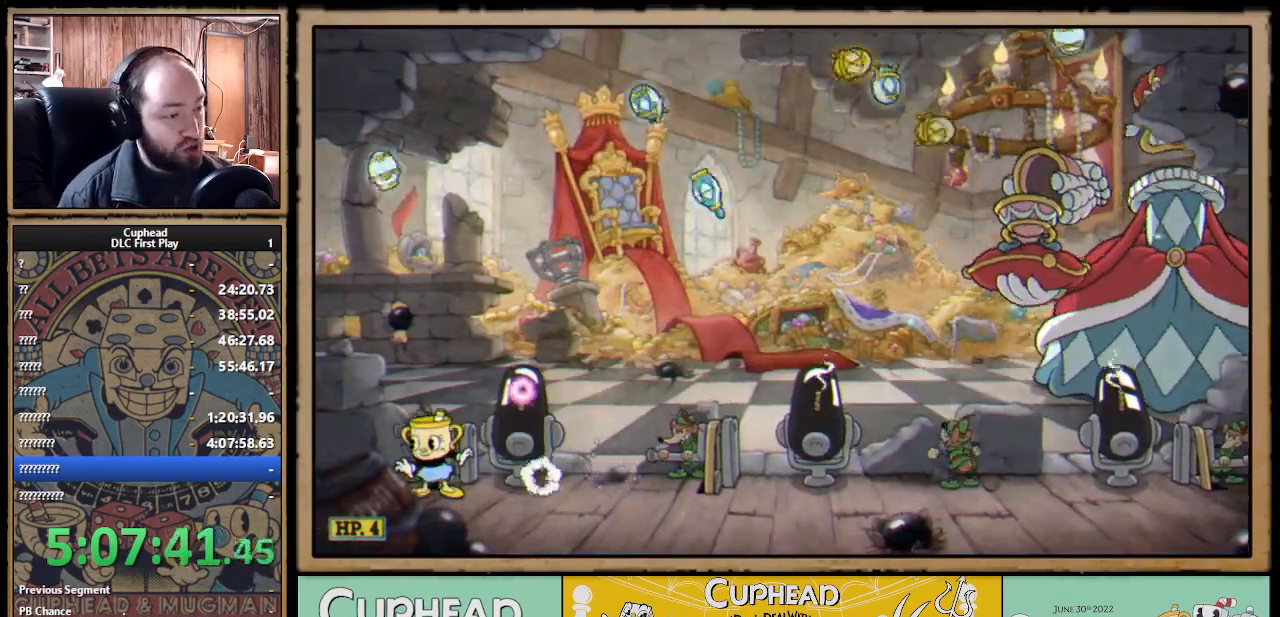
{"buttons": [], "left_stick": "left", "right_stick": "center", "events": [[283, "A", "down"], [350, "A", "up"], [350, "left_stick", "right"], [417, "B", "down"], [450, "left_stick", "left"], [500, "B", "up"]]}
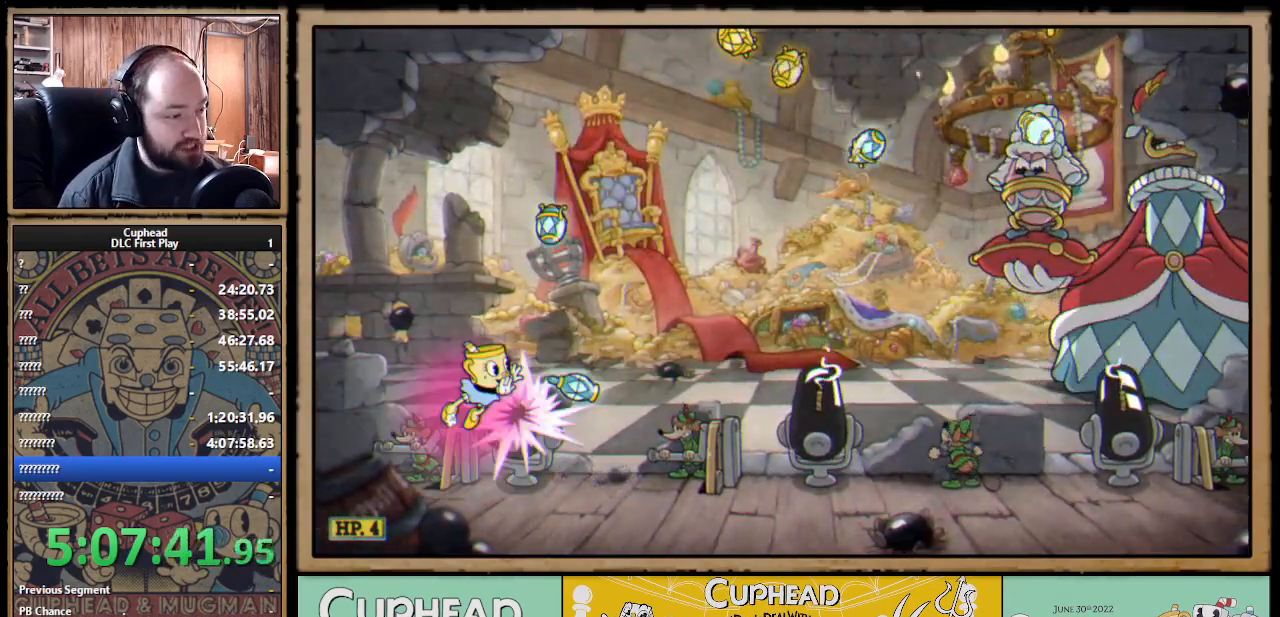
{"buttons": [], "left_stick": "right", "right_stick": "center", "events": [[433, "left_stick", "right"]]}
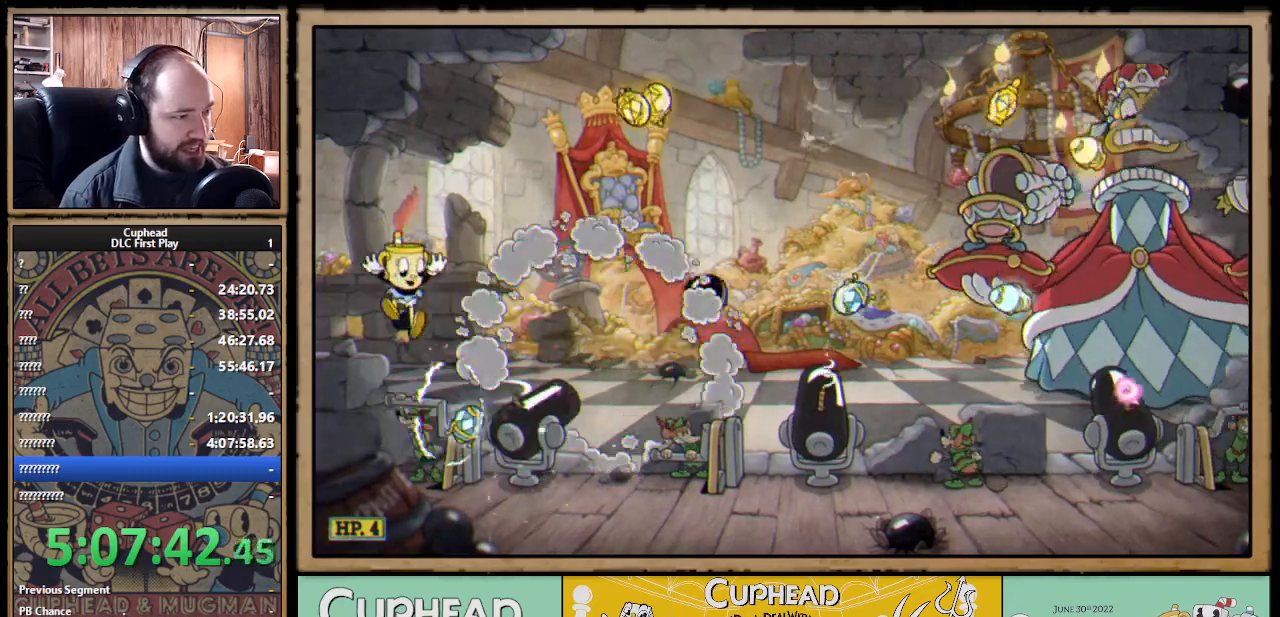
{"buttons": [], "left_stick": "right", "right_stick": "center", "events": []}
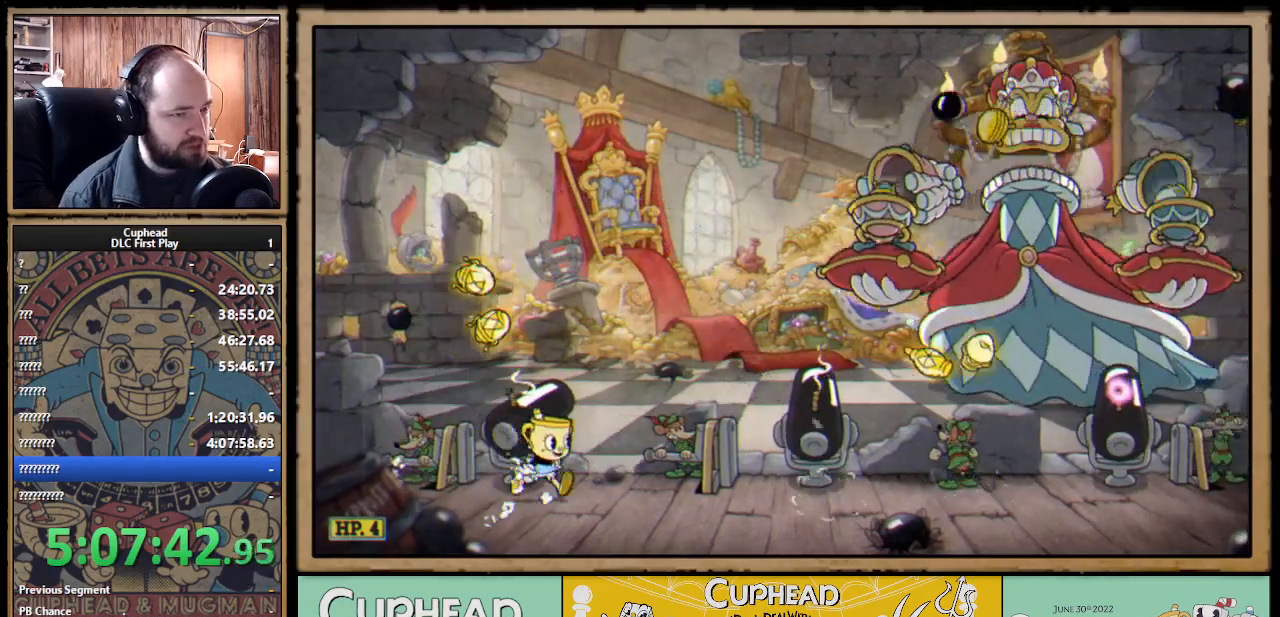
{"buttons": [], "left_stick": "center", "right_stick": "center", "events": [[133, "left_stick", "center"], [367, "left_stick", "right"], [500, "left_stick", "center"]]}
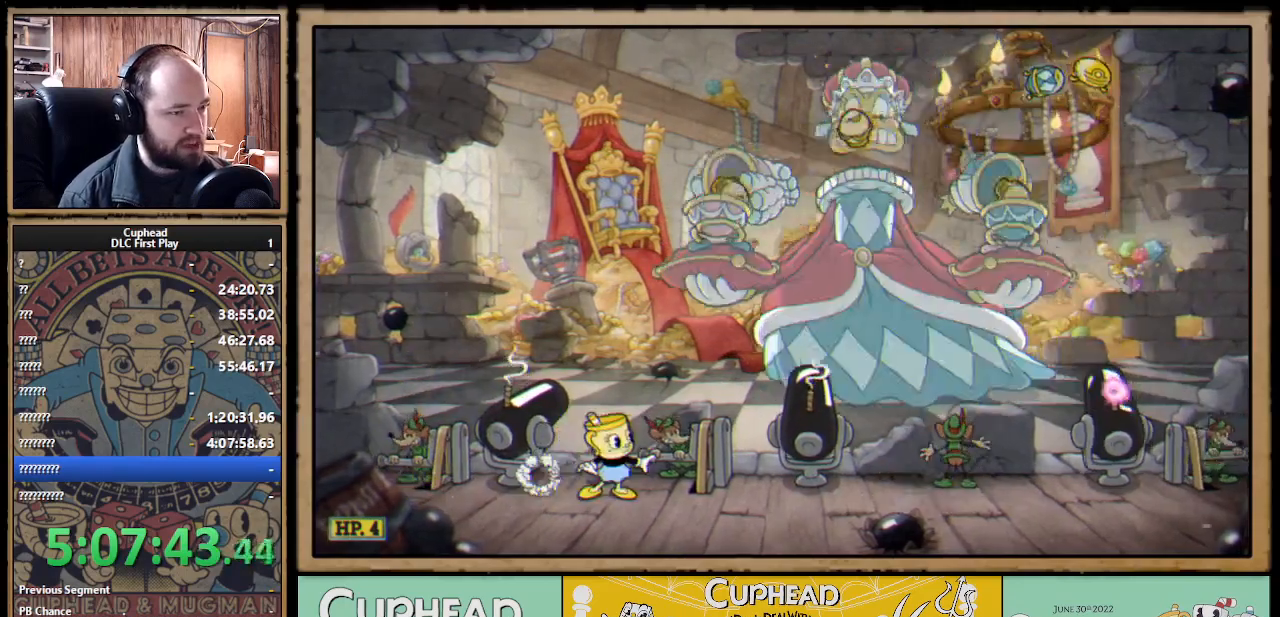
{"buttons": [], "left_stick": "right", "right_stick": "center", "events": [[167, "left_stick", "right"]]}